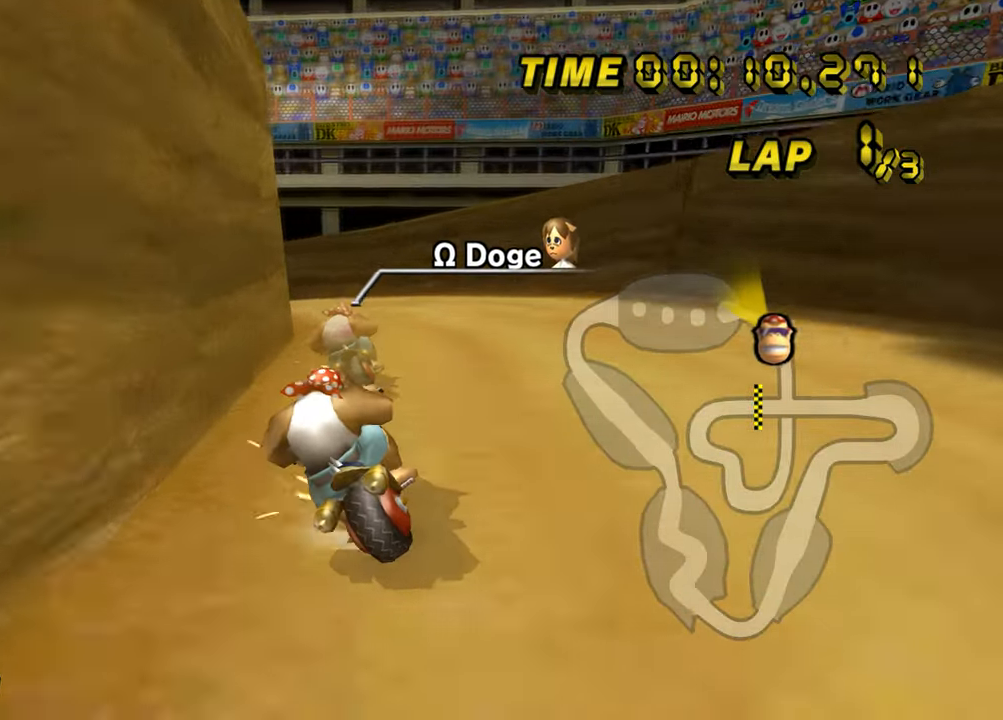
Gameplay with a controller (Nintendo layout); each line is a JSON object with the inputs held at the frame after it. "events" lists button and stick changes between this image and that frame as [ms after this image, input, new state], when the widget could be followed in between. Not read: L3 R3.
{"buttons": ["A", "B"], "left_stick": "left", "events": [[267, "left_stick", "left"]]}
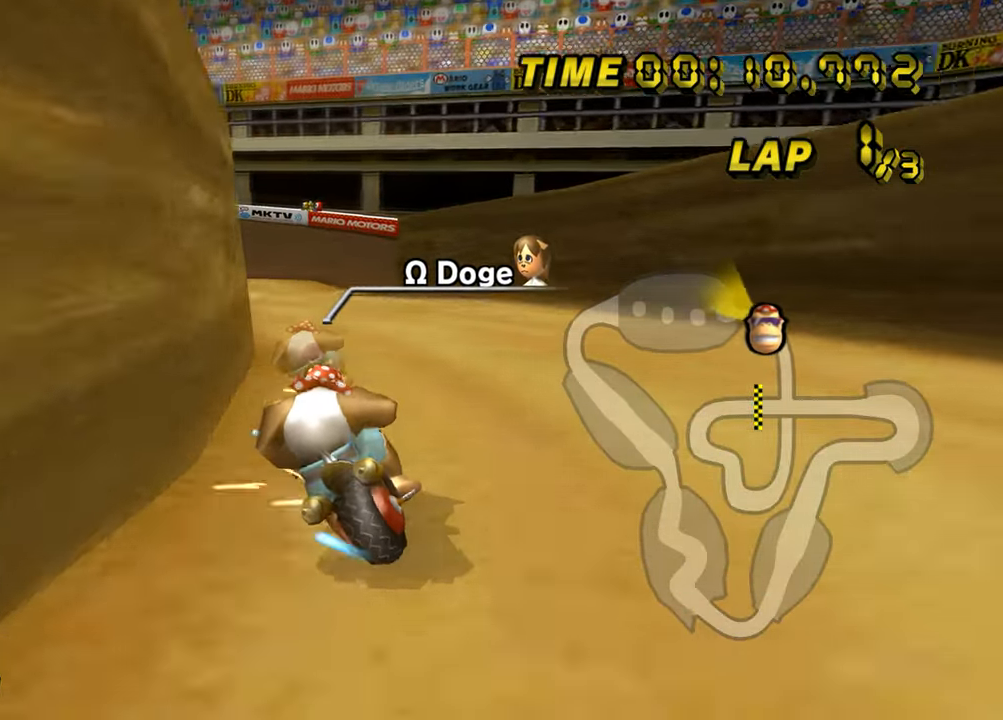
{"buttons": ["A"], "left_stick": "left", "events": [[167, "B", "up"], [250, "left_stick", "right"], [434, "left_stick", "left"]]}
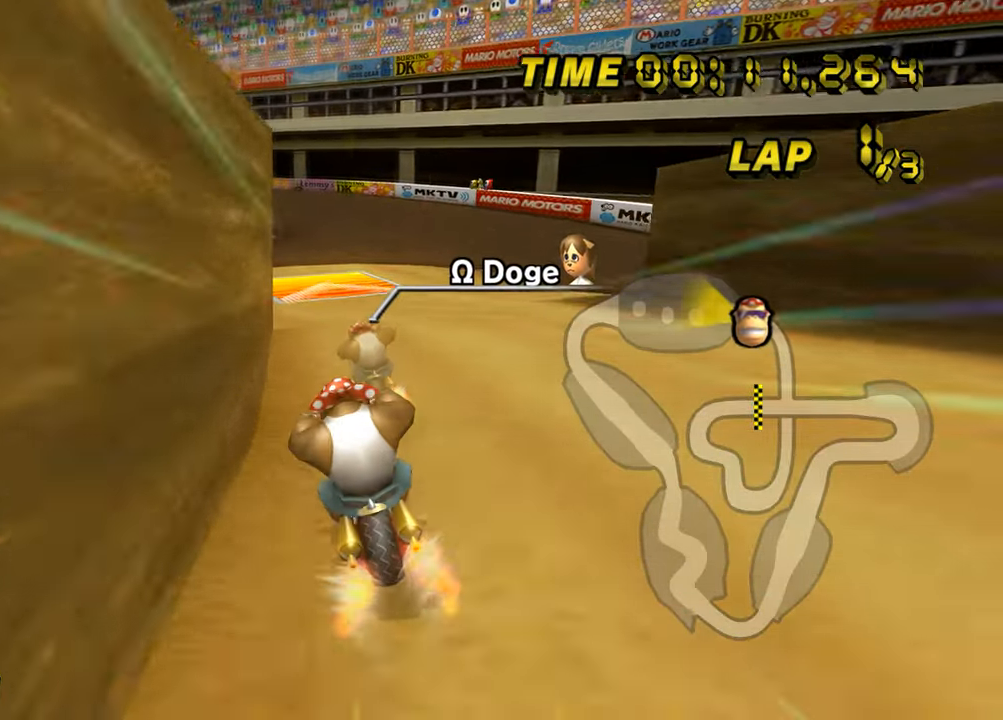
{"buttons": ["A"], "left_stick": "center", "events": [[100, "left_stick", "right"], [267, "left_stick", "center"]]}
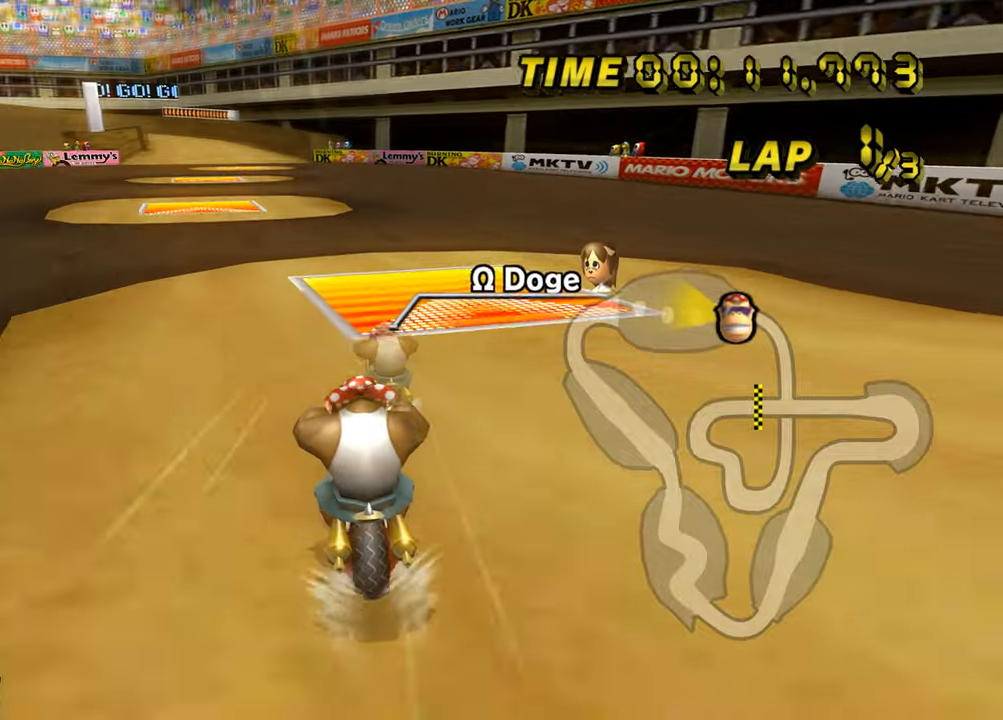
{"buttons": ["A"], "left_stick": "center", "events": []}
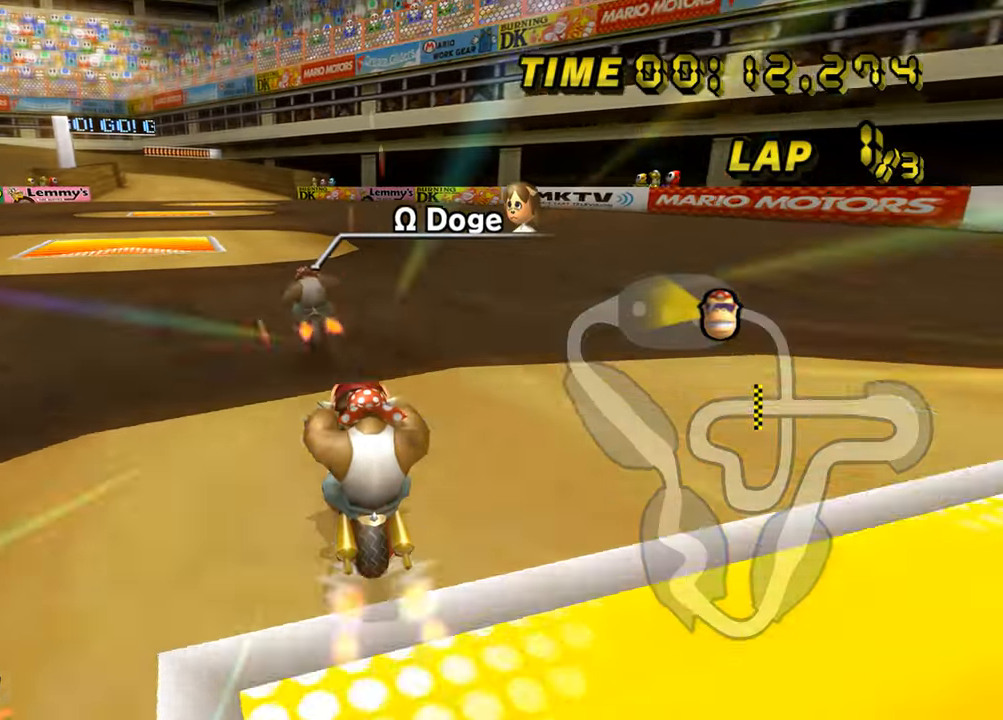
{"buttons": ["A"], "left_stick": "right", "events": [[16, "left_stick", "left"], [66, "B", "down"], [450, "B", "up"], [450, "left_stick", "center"], [500, "left_stick", "right"]]}
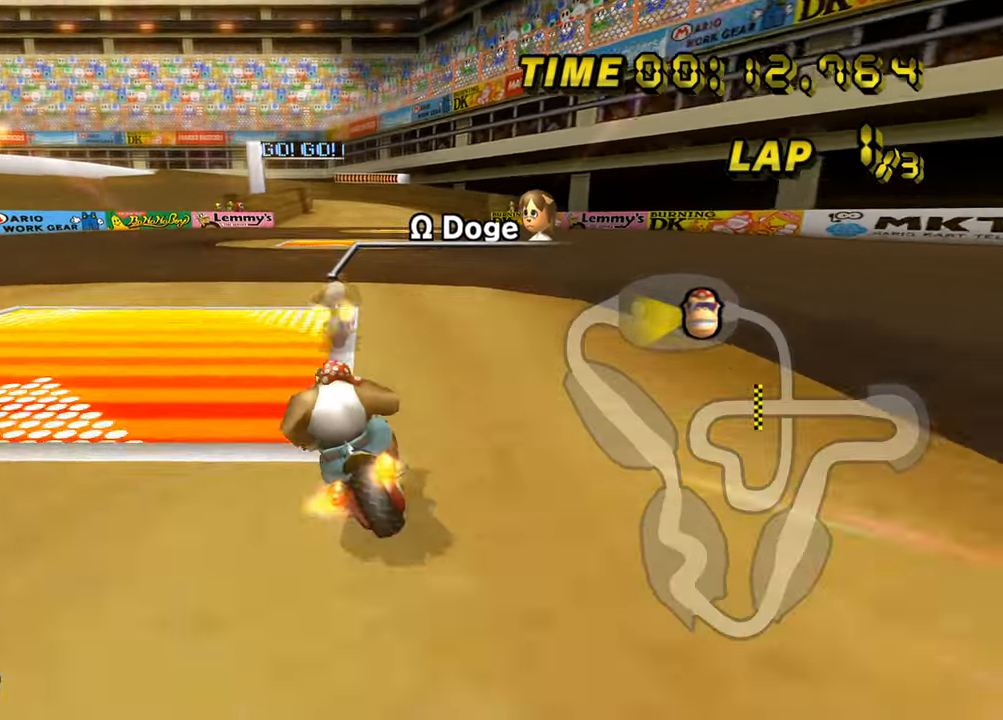
{"buttons": ["A"], "left_stick": "center", "events": [[484, "left_stick", "center"]]}
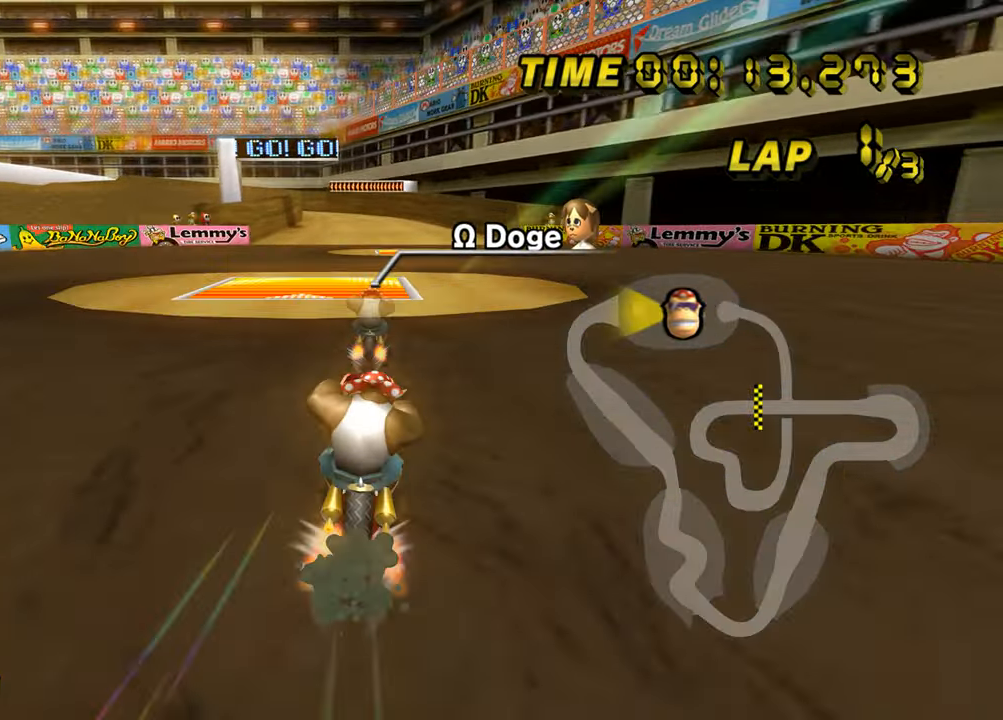
{"buttons": ["A"], "left_stick": "center", "events": []}
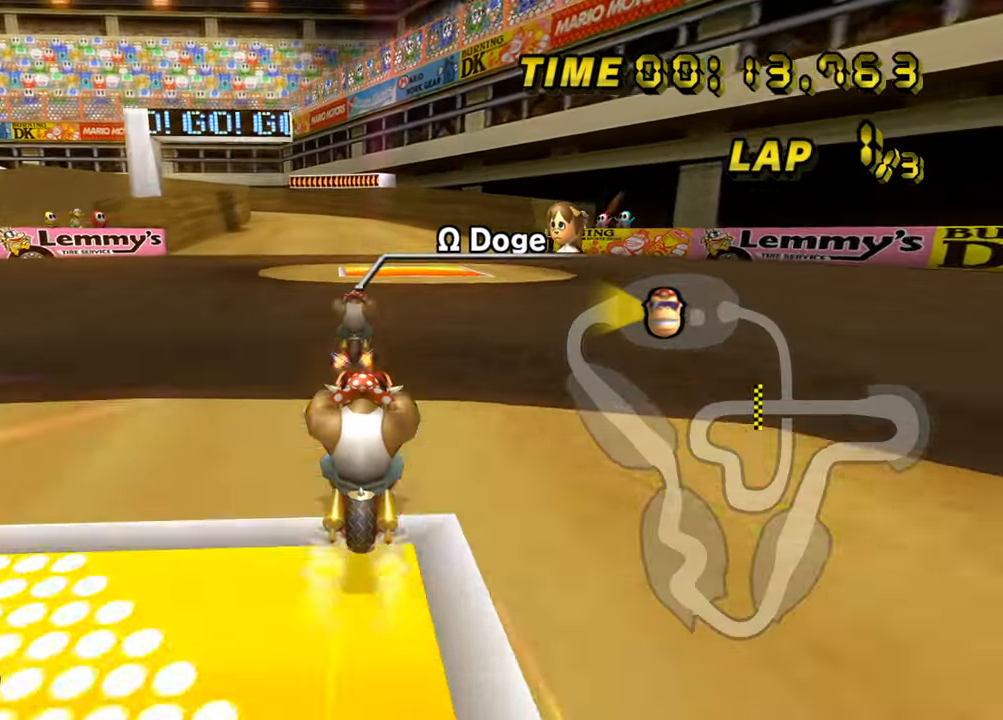
{"buttons": ["A", "B"], "left_stick": "left", "events": [[200, "B", "down"], [351, "left_stick", "left"]]}
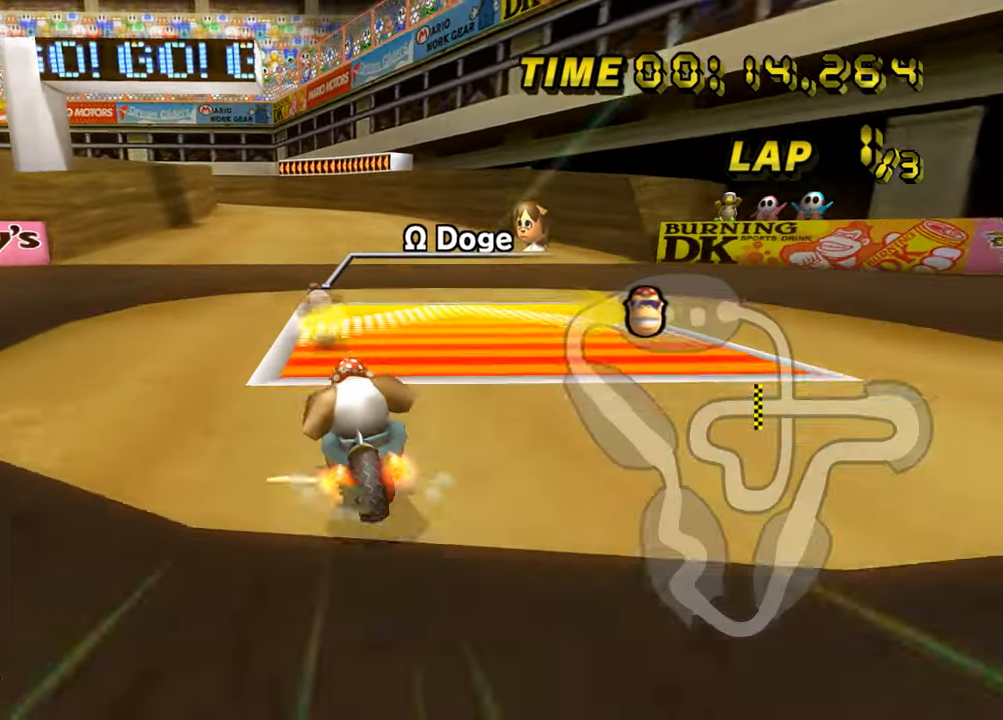
{"buttons": ["A"], "left_stick": "center", "events": [[33, "B", "up"], [217, "left_stick", "center"]]}
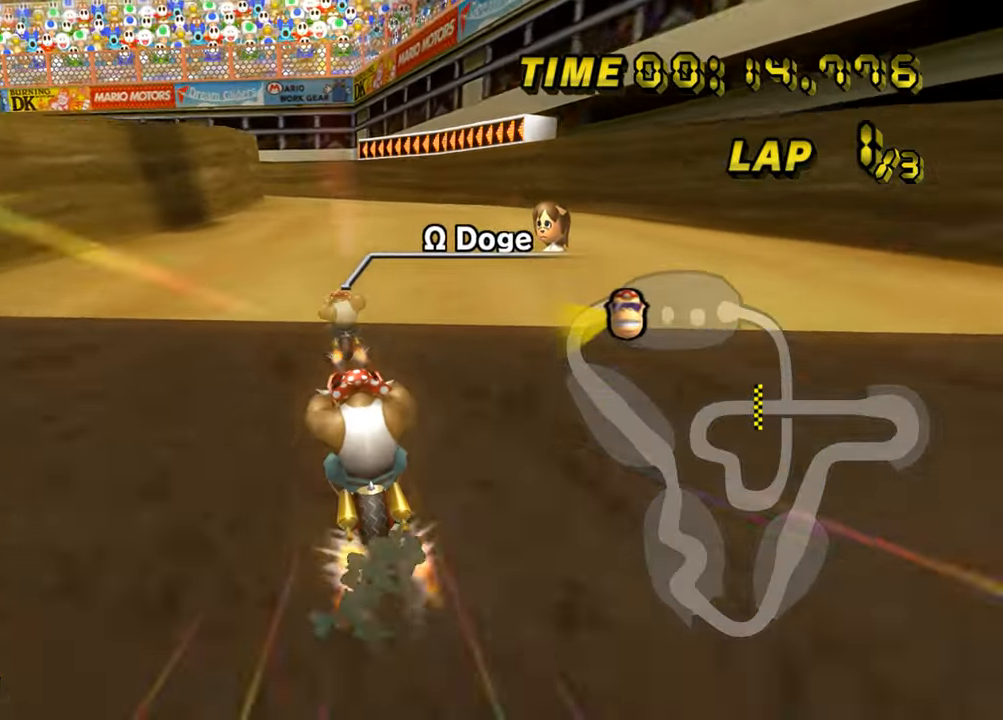
{"buttons": ["A", "B"], "left_stick": "center", "events": [[34, "left_stick", "right"], [134, "left_stick", "center"], [501, "B", "down"]]}
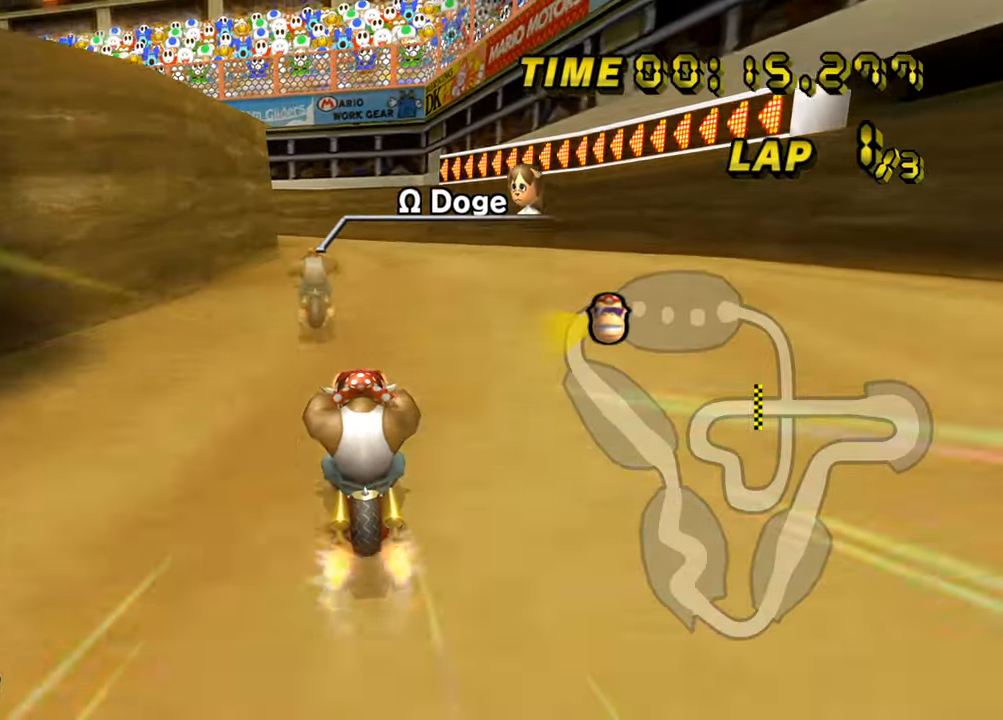
{"buttons": ["A", "B"], "left_stick": "down-left", "events": [[250, "left_stick", "left"], [367, "left_stick", "down-left"]]}
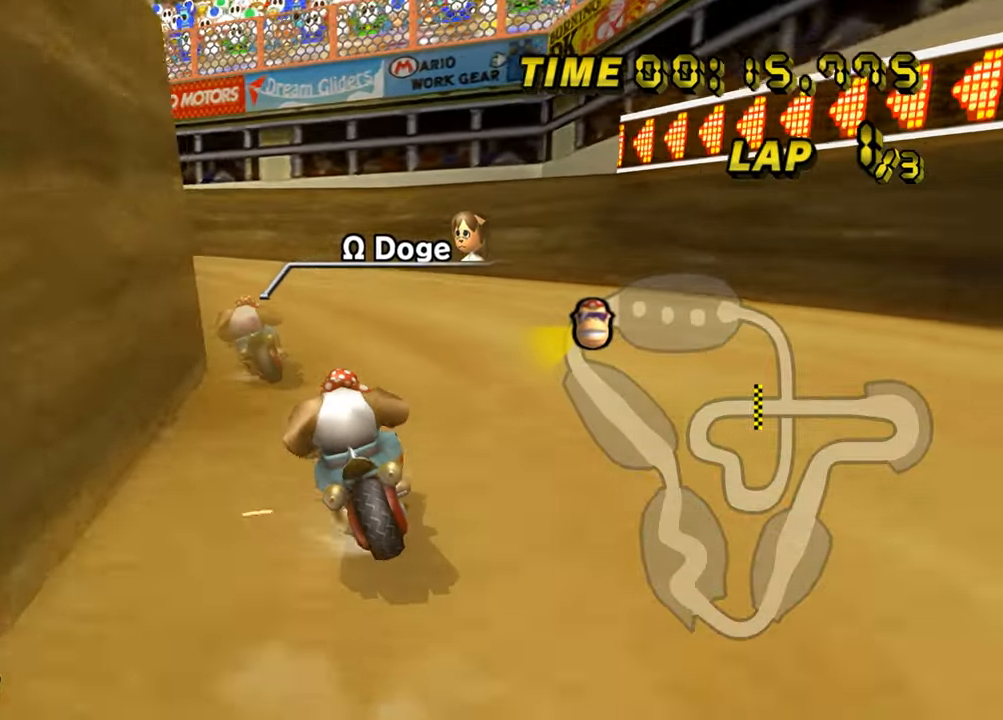
{"buttons": ["A", "B"], "left_stick": "down-left", "events": []}
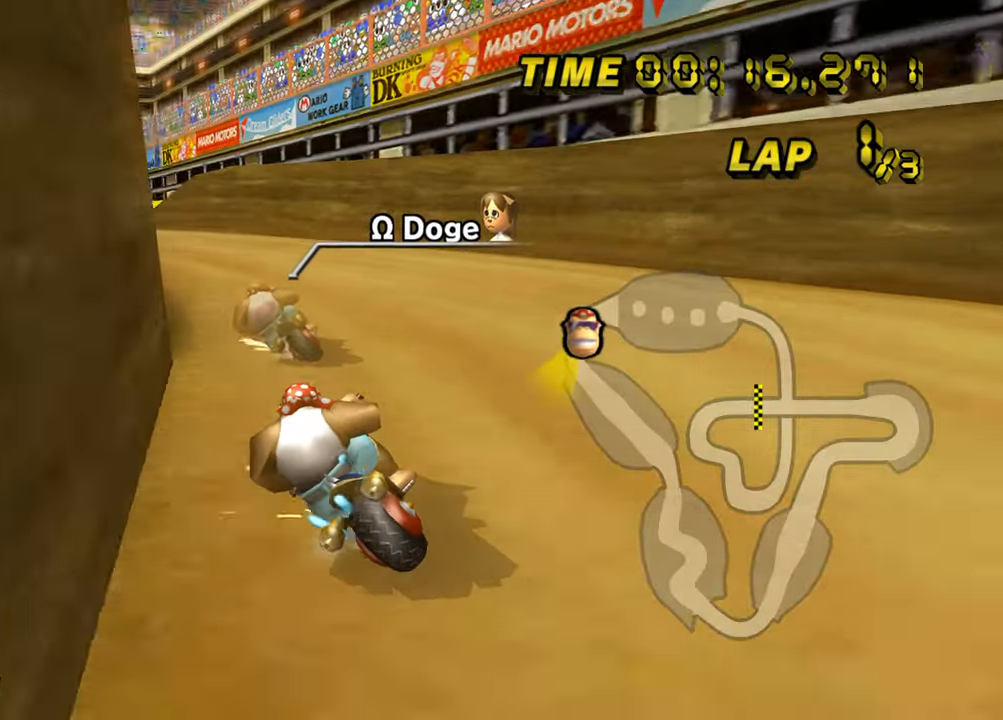
{"buttons": ["A"], "left_stick": "left", "events": [[83, "left_stick", "left"], [250, "B", "up"]]}
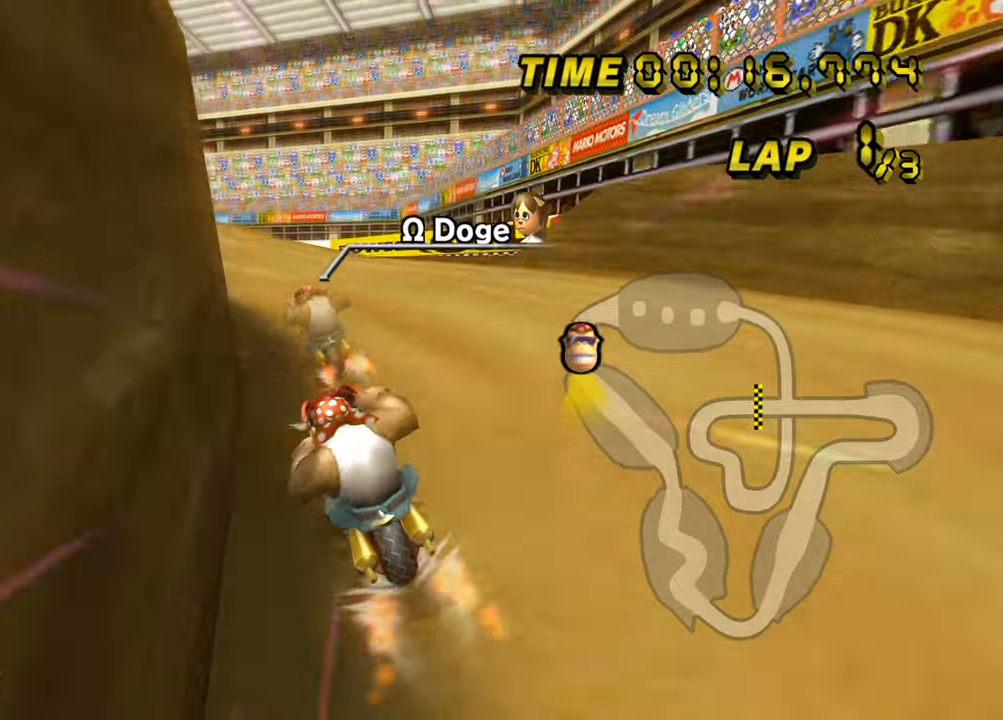
{"buttons": ["A"], "left_stick": "center", "events": [[67, "left_stick", "center"]]}
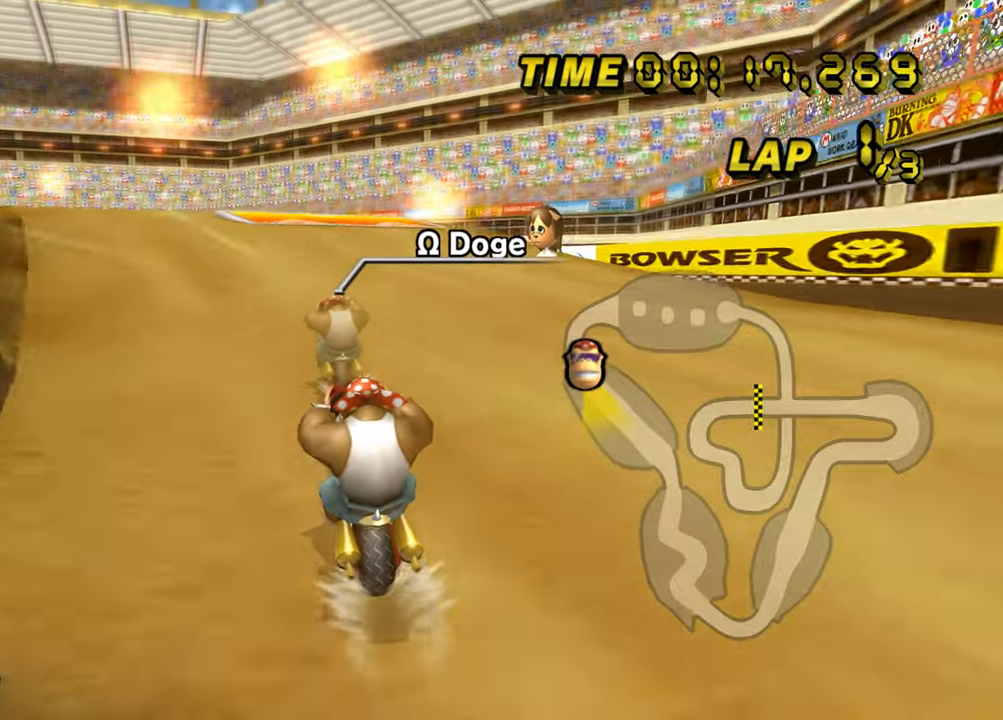
{"buttons": ["A"], "left_stick": "center", "events": []}
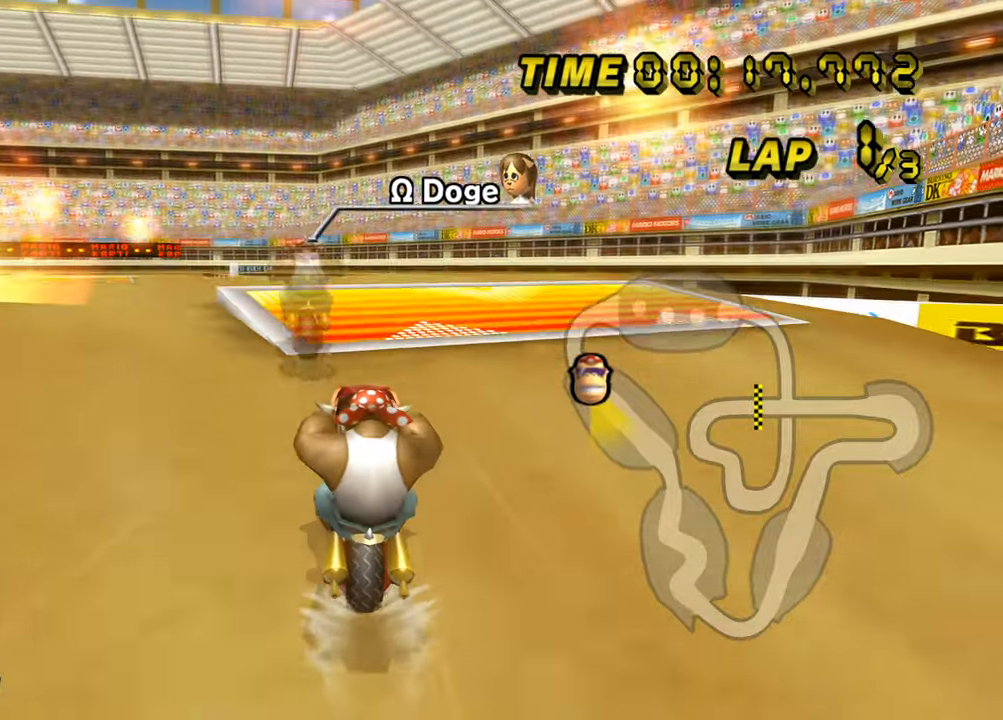
{"buttons": ["A", "B"], "left_stick": "up", "events": [[67, "left_stick", "left"], [84, "B", "down"], [418, "left_stick", "up"]]}
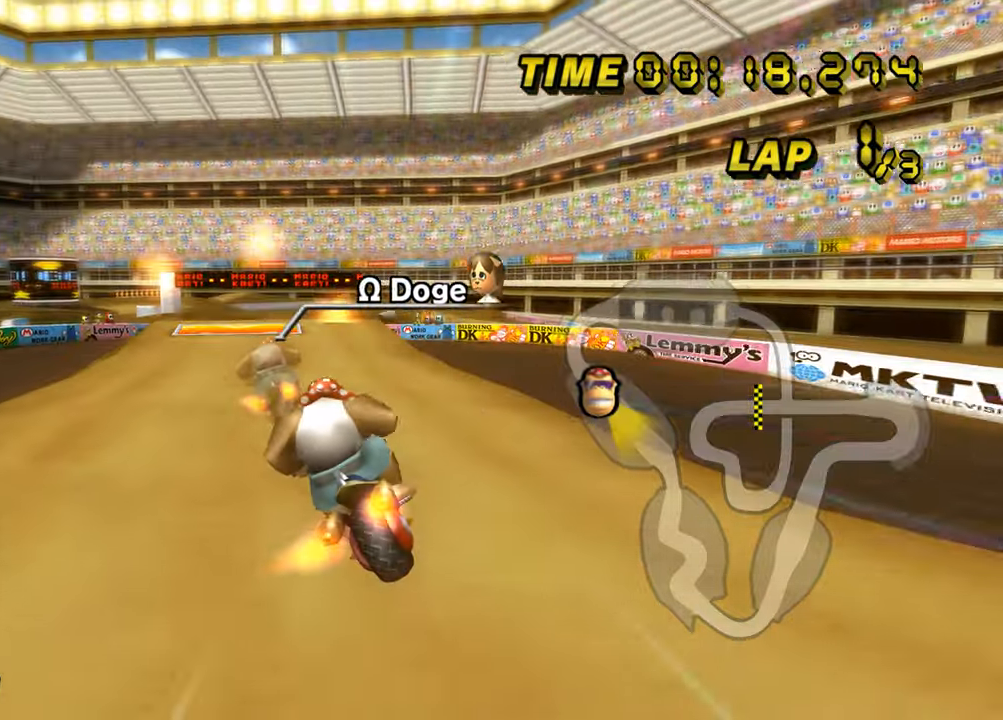
{"buttons": ["A", "B"], "left_stick": "up", "events": []}
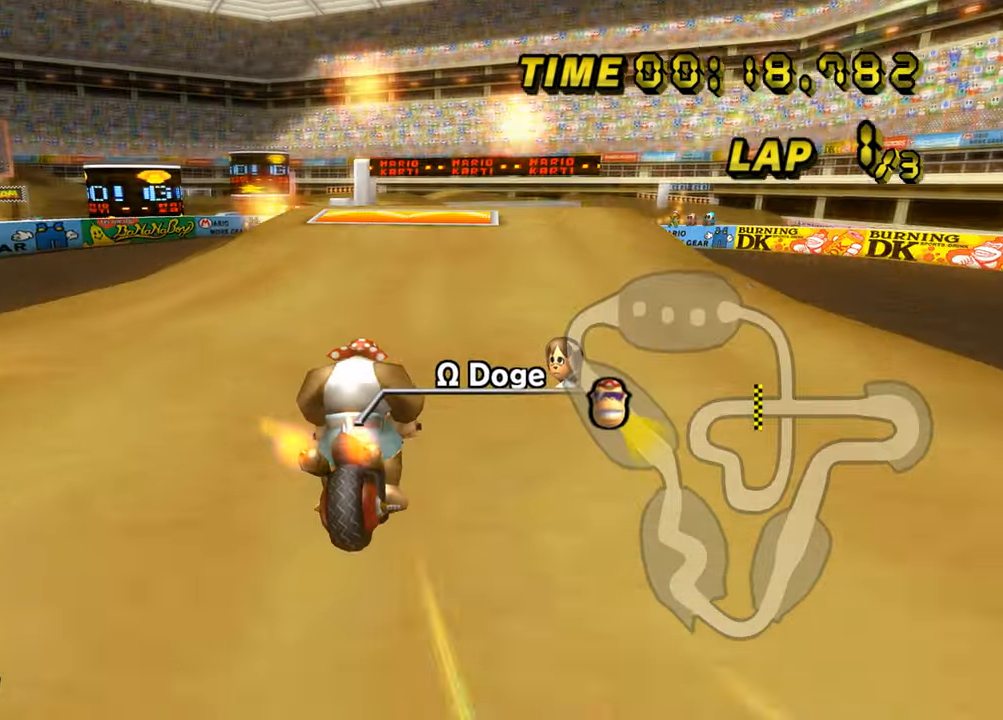
{"buttons": ["A"], "left_stick": "center", "events": [[101, "left_stick", "left"], [134, "B", "up"], [201, "left_stick", "center"]]}
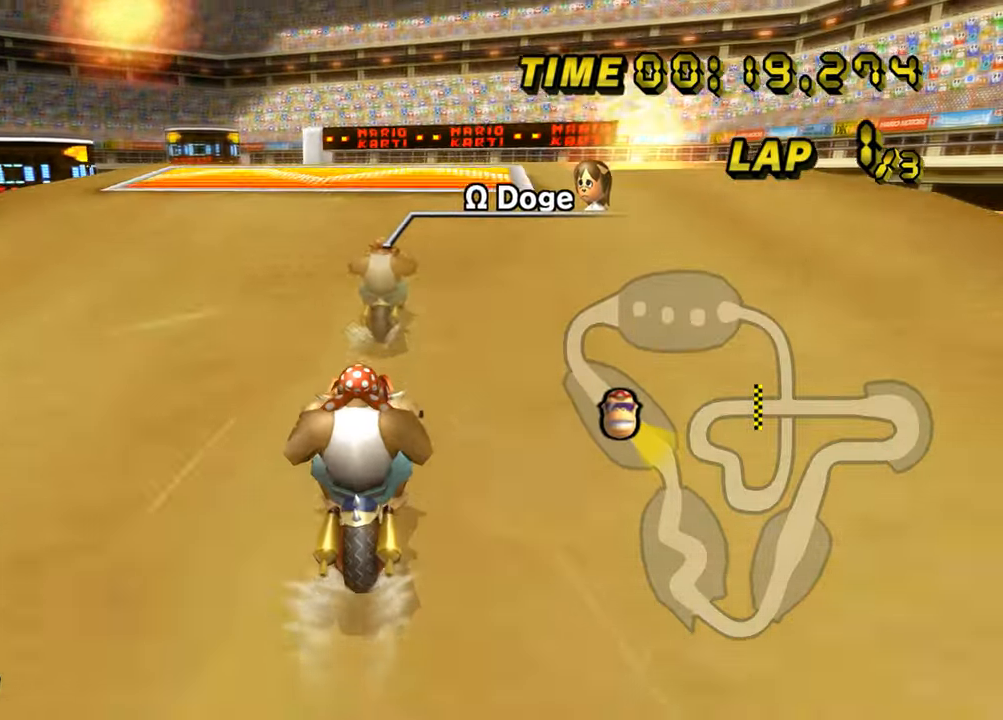
{"buttons": ["A", "B"], "left_stick": "right", "events": [[250, "left_stick", "right"], [284, "B", "down"]]}
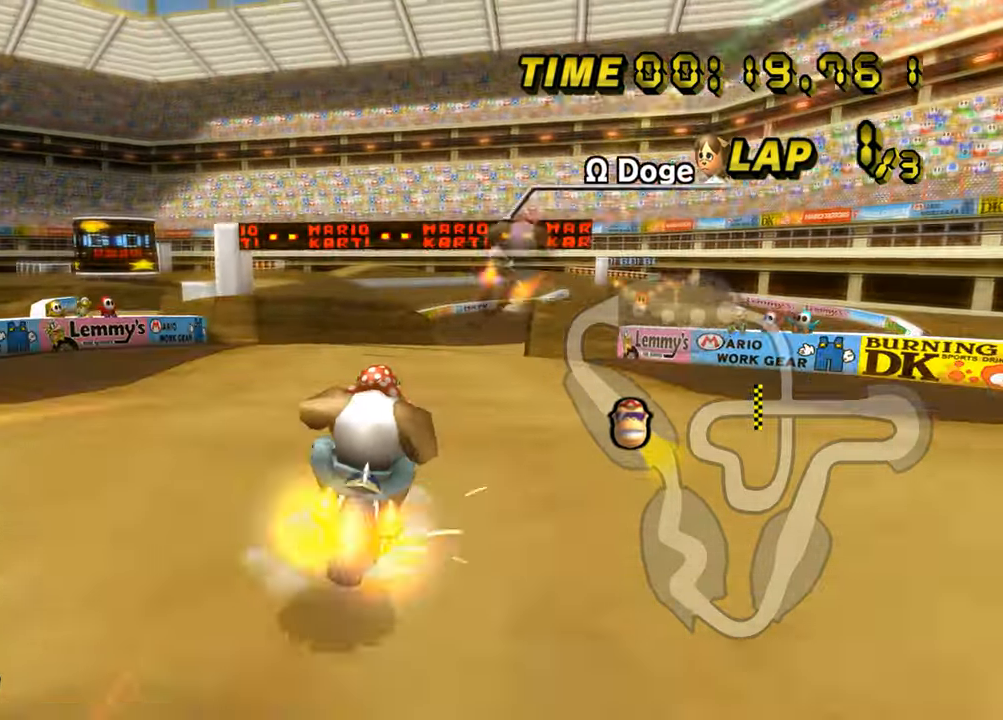
{"buttons": ["A", "B"], "left_stick": "up", "events": [[350, "left_stick", "up"]]}
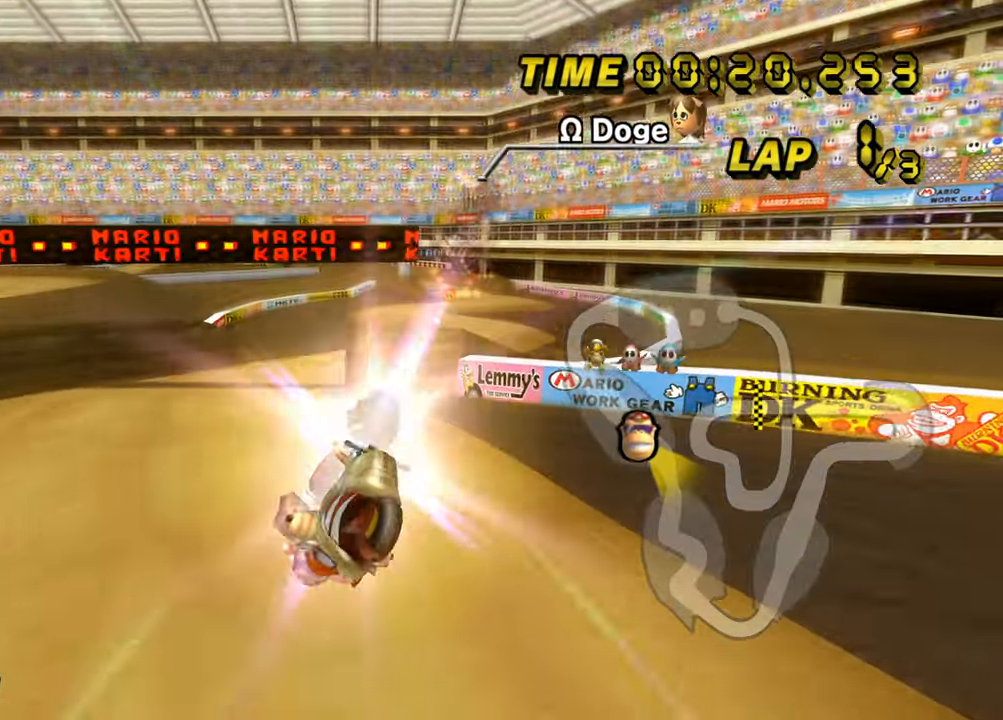
{"buttons": ["A", "B"], "left_stick": "right", "events": [[434, "left_stick", "right"]]}
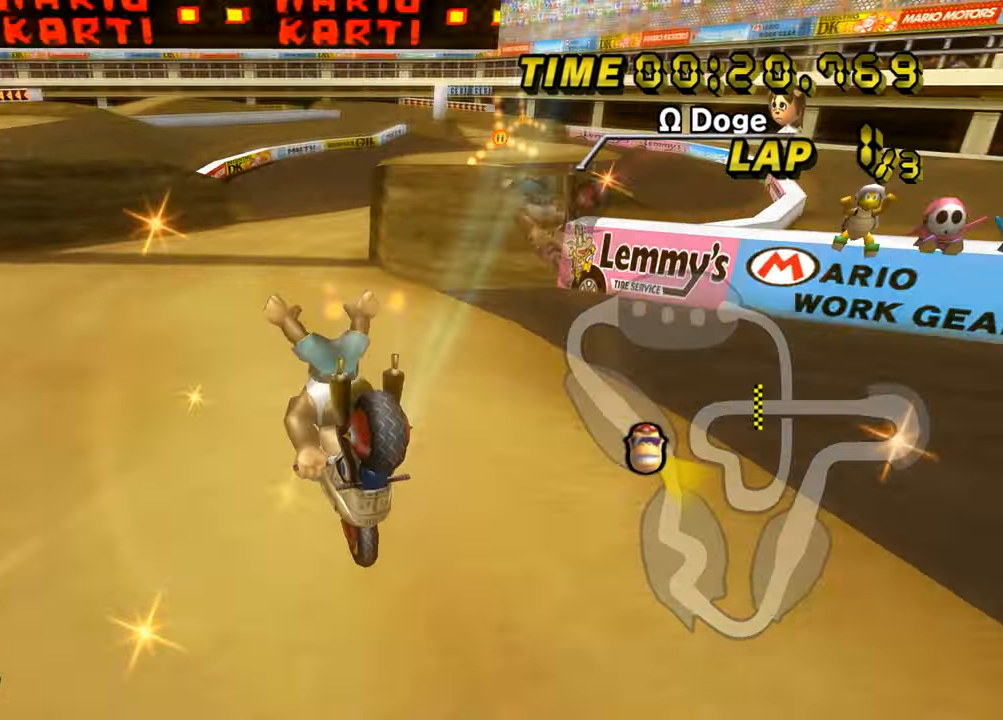
{"buttons": ["A", "B"], "left_stick": "up-right", "events": [[467, "left_stick", "up-right"]]}
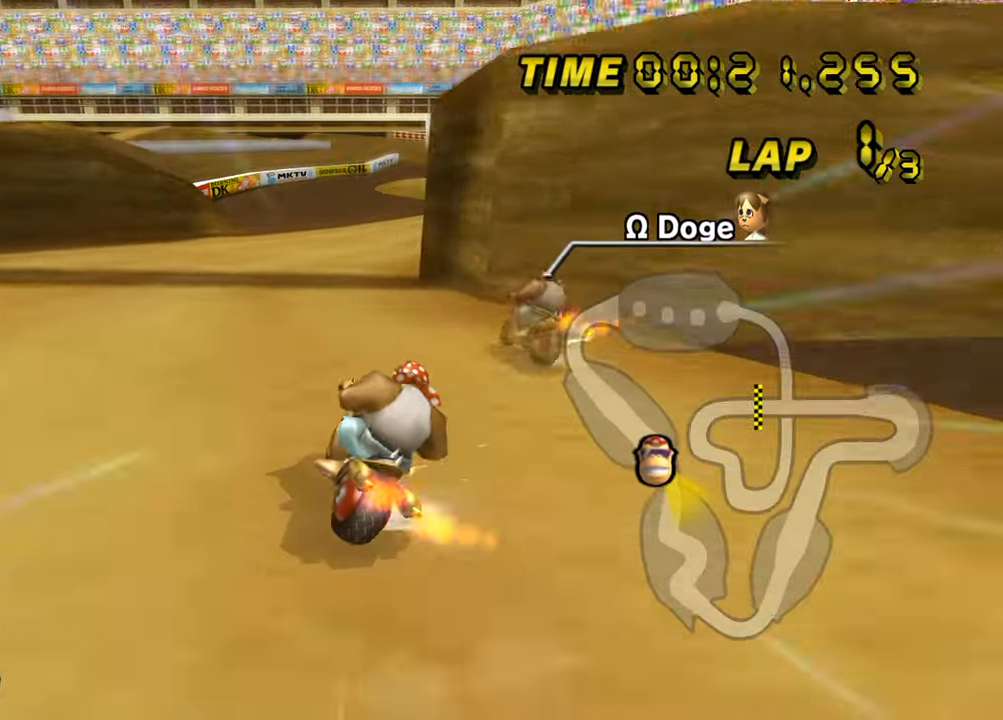
{"buttons": ["A", "B"], "left_stick": "left", "events": [[367, "left_stick", "left"]]}
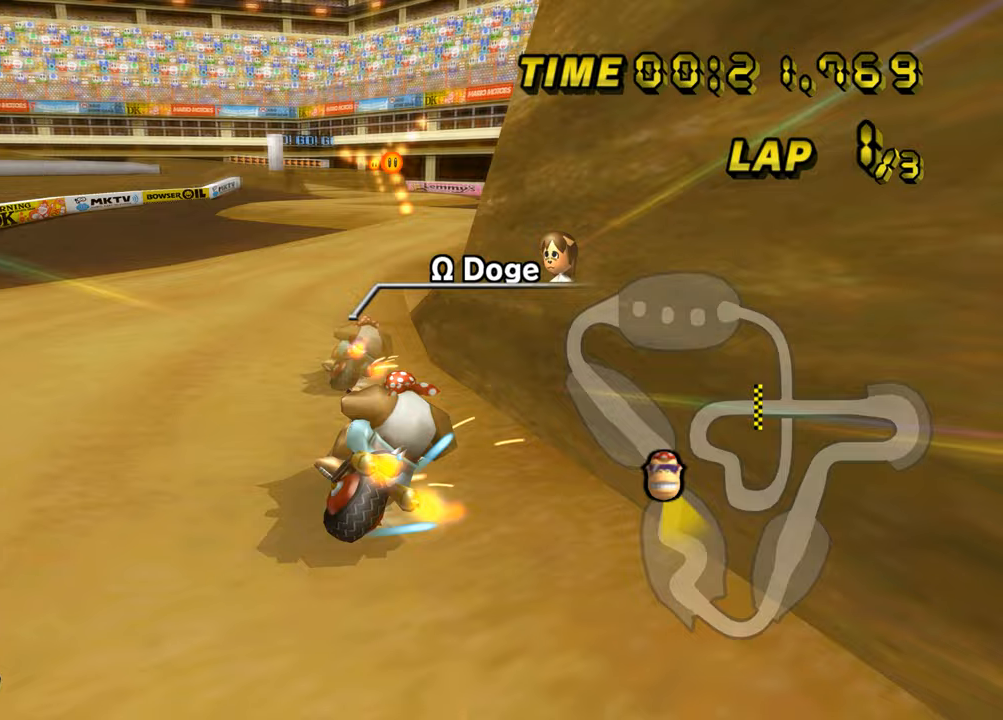
{"buttons": ["A"], "left_stick": "left", "events": [[50, "left_stick", "up-right"], [150, "left_stick", "left"], [484, "B", "up"]]}
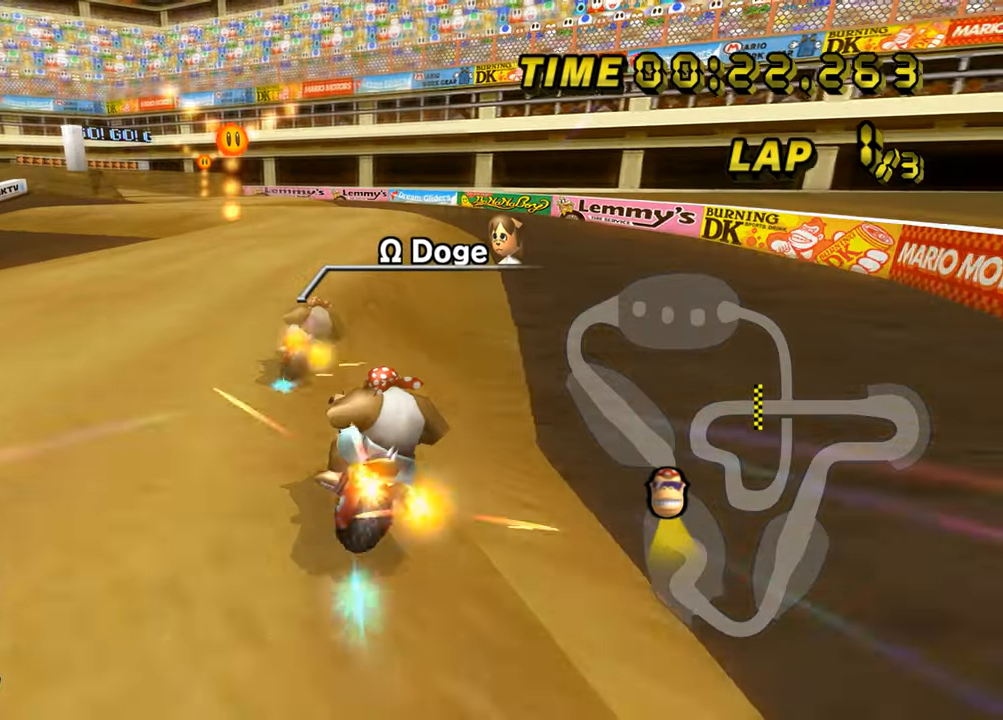
{"buttons": ["A"], "left_stick": "center", "events": [[350, "left_stick", "center"]]}
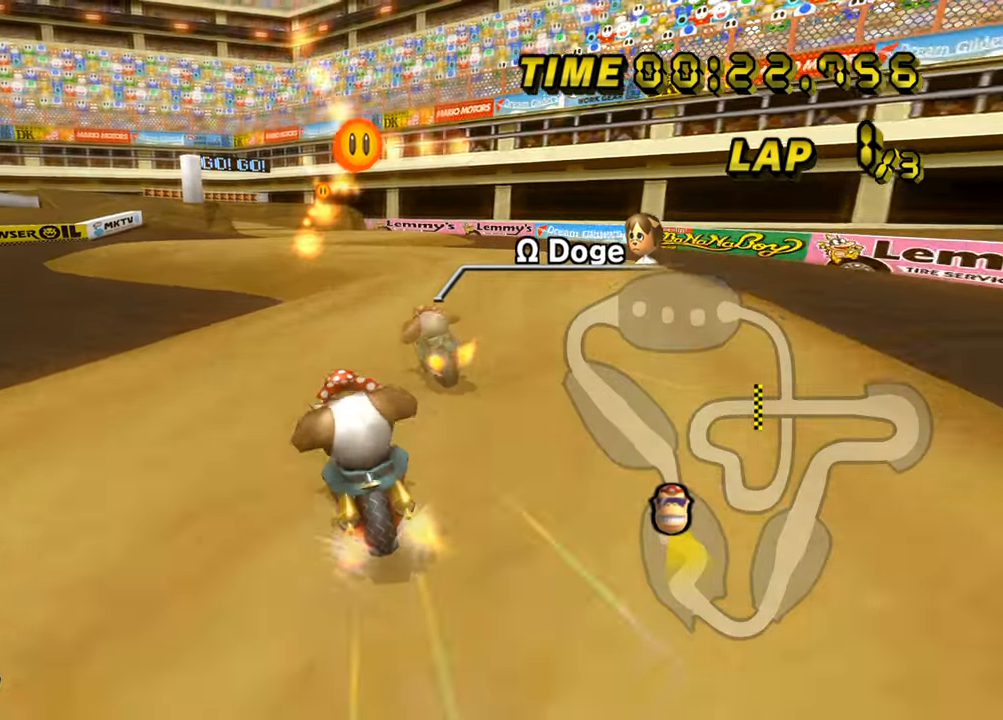
{"buttons": ["A"], "left_stick": "center", "events": []}
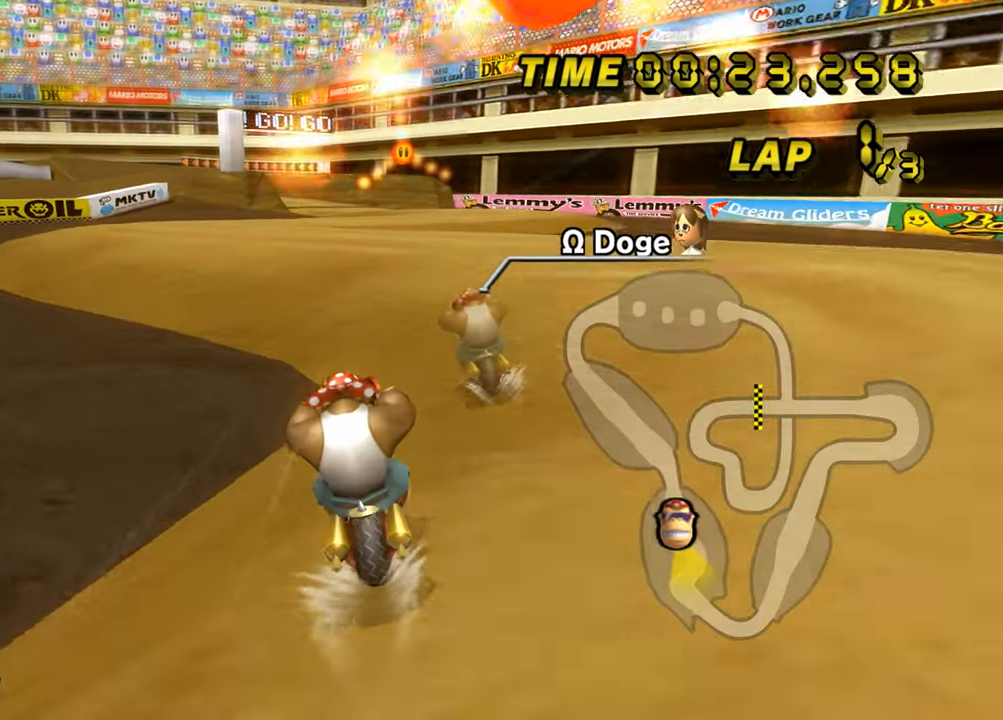
{"buttons": ["A"], "left_stick": "center", "events": []}
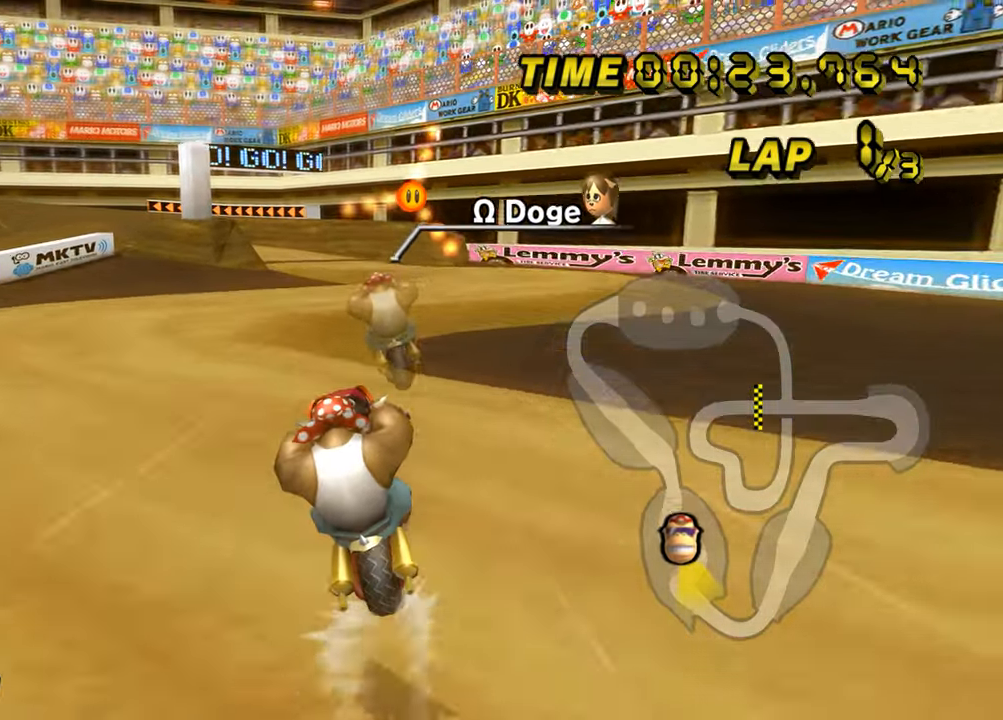
{"buttons": ["A"], "left_stick": "center", "events": [[267, "left_stick", "up"], [334, "left_stick", "center"]]}